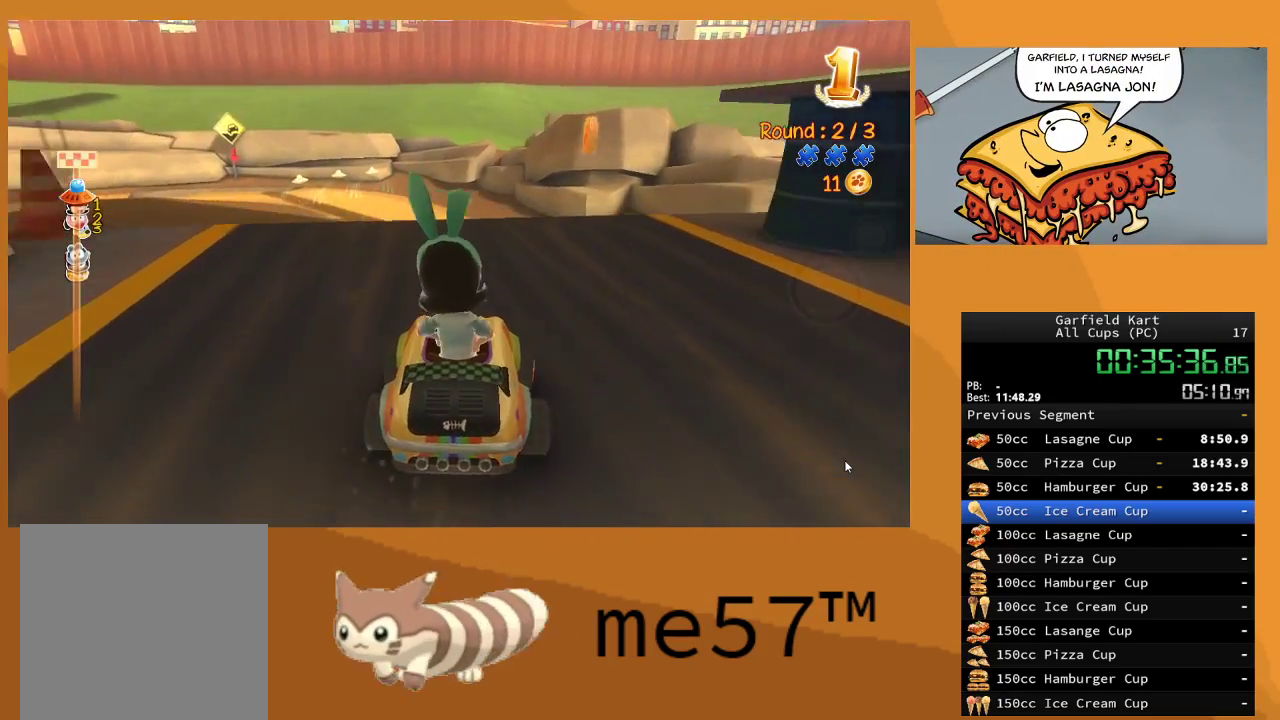
Gameplay with a controller (Xbox layout); each line is a JSON object with the inputs held at the frame after it. "events" lists button and stick changes between this image and that frame as [ms after this image, input, new state], when the widget could be followed in between. Not read: L3 R3.
{"buttons": ["B", "R2"], "left_stick": "left", "right_stick": "center", "events": [[267, "B", "down"]]}
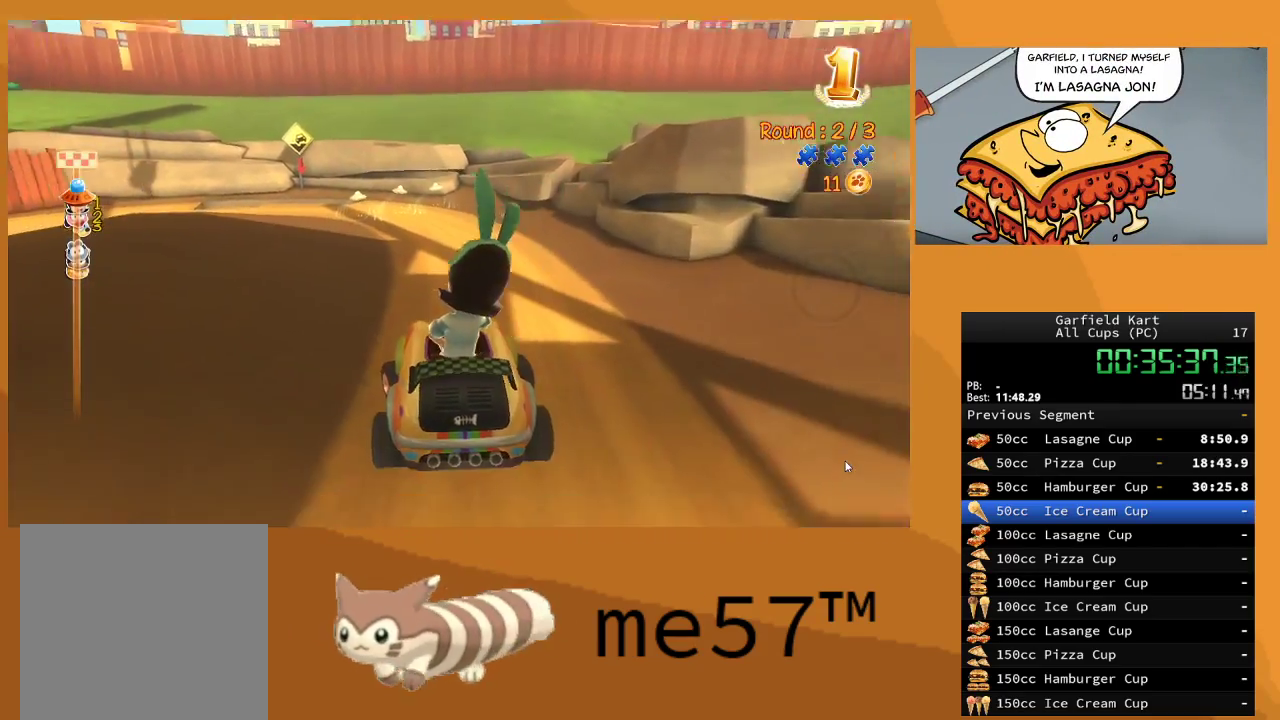
{"buttons": ["R2"], "left_stick": "right", "right_stick": "center", "events": [[83, "left_stick", "up"], [133, "left_stick", "right"], [150, "B", "up"]]}
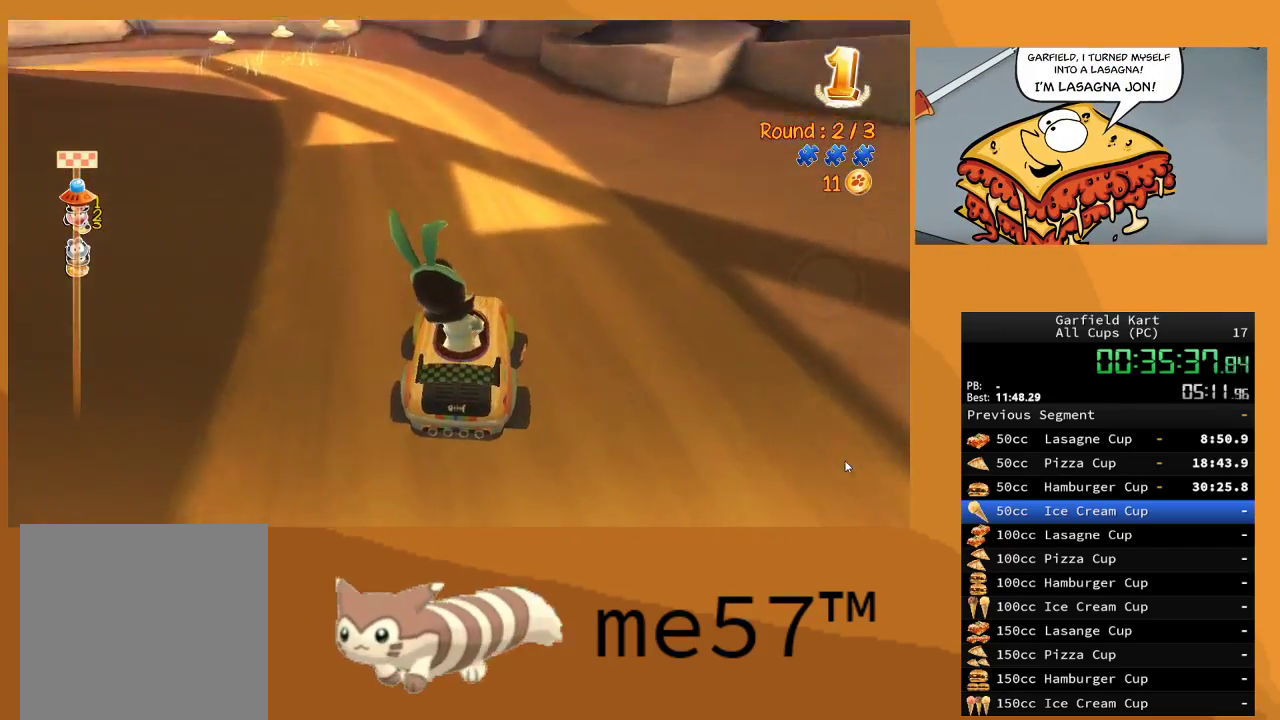
{"buttons": ["B", "R2"], "left_stick": "up-left", "right_stick": "center", "events": [[133, "left_stick", "center"], [217, "left_stick", "up-left"], [367, "B", "down"]]}
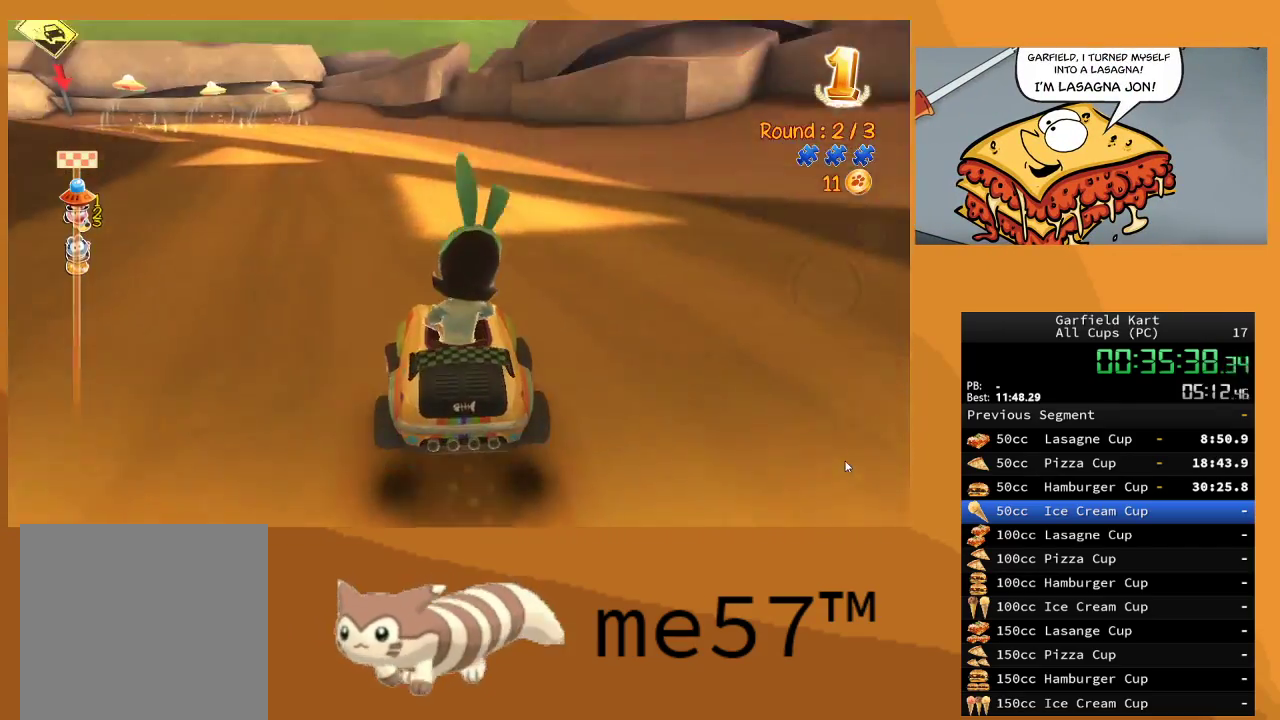
{"buttons": ["B", "R2"], "left_stick": "up-left", "right_stick": "center", "events": []}
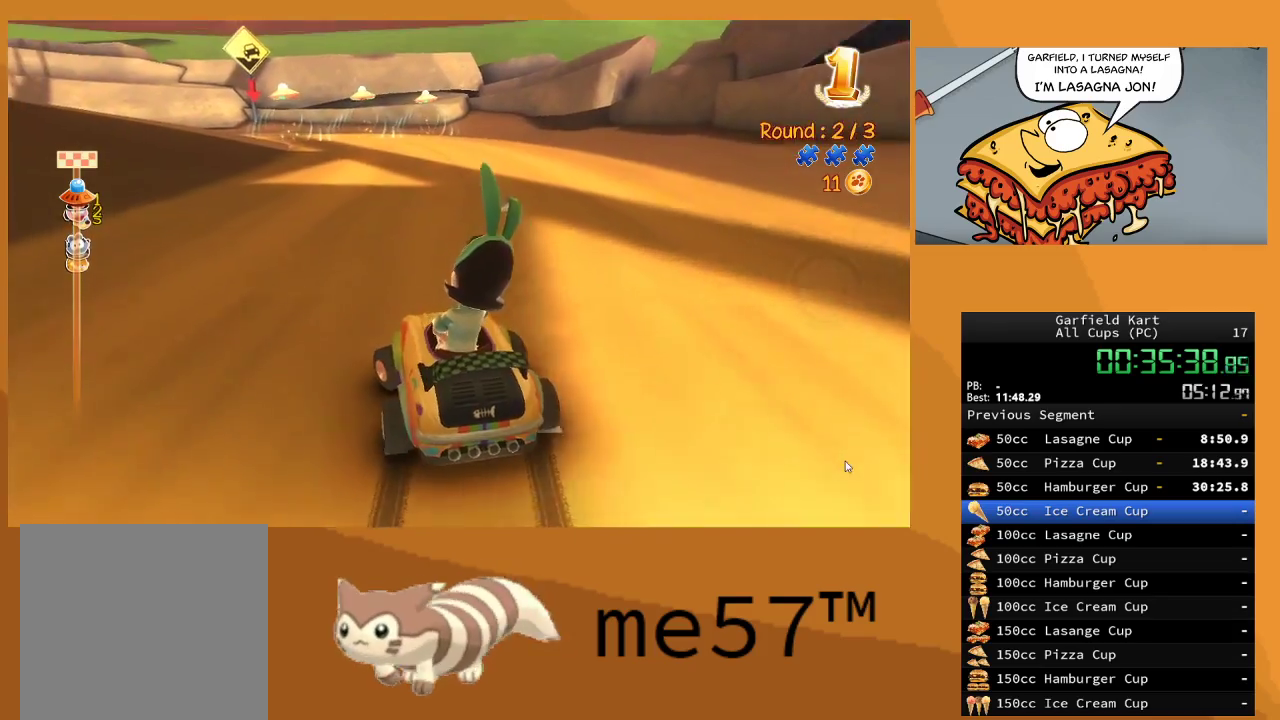
{"buttons": ["B", "R2"], "left_stick": "up-left", "right_stick": "center", "events": []}
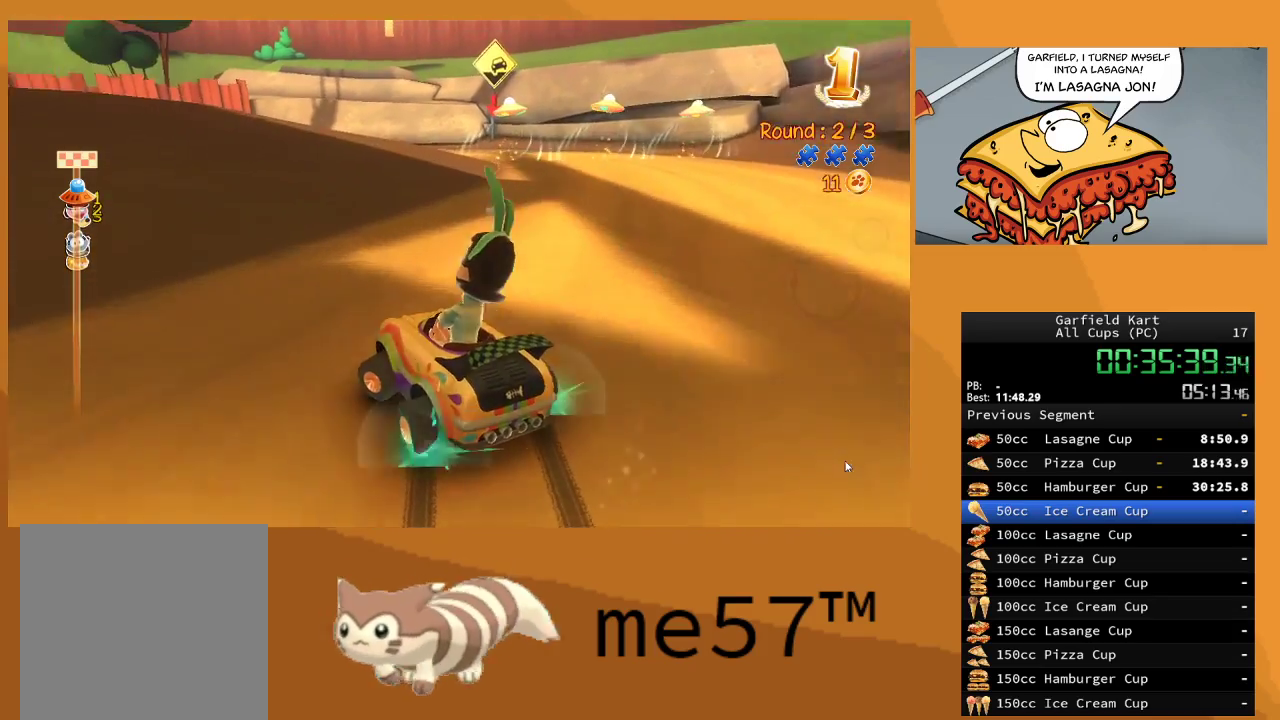
{"buttons": ["B", "R2"], "left_stick": "up-left", "right_stick": "center", "events": [[267, "B", "up"], [367, "B", "down"]]}
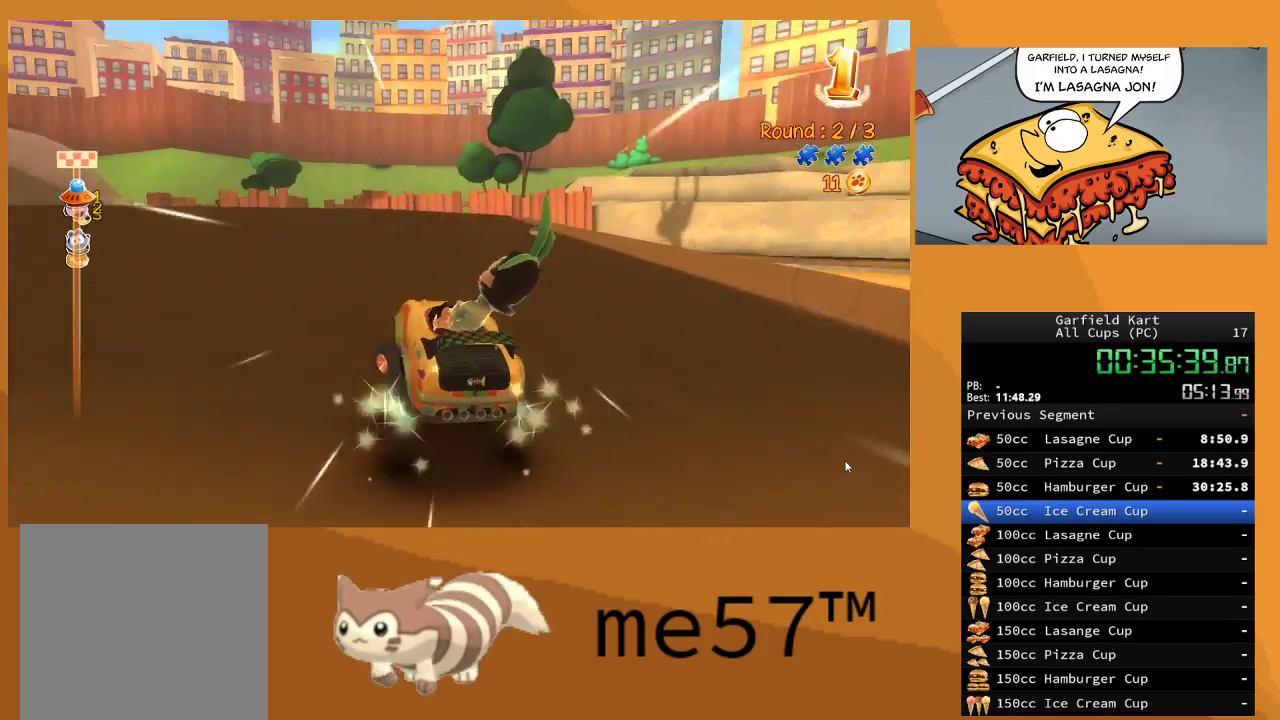
{"buttons": ["B", "R2"], "left_stick": "up-left", "right_stick": "center", "events": []}
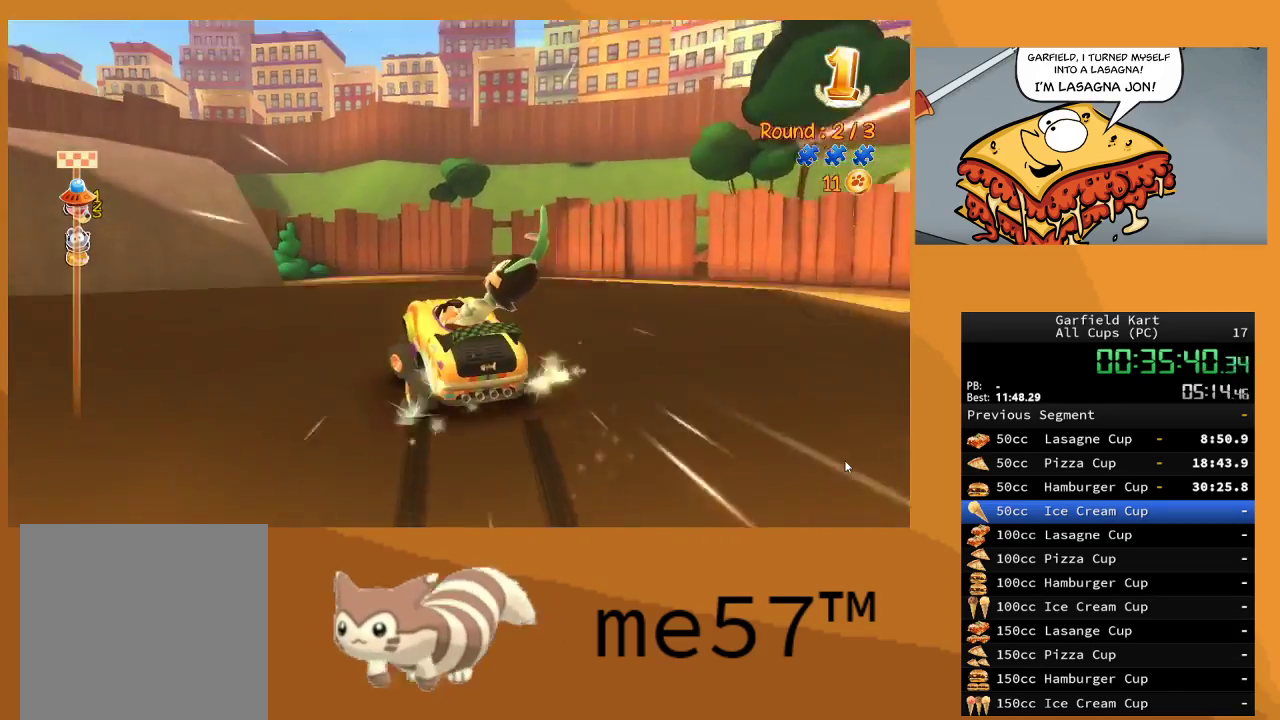
{"buttons": ["B", "R2"], "left_stick": "right", "right_stick": "center", "events": [[200, "left_stick", "right"]]}
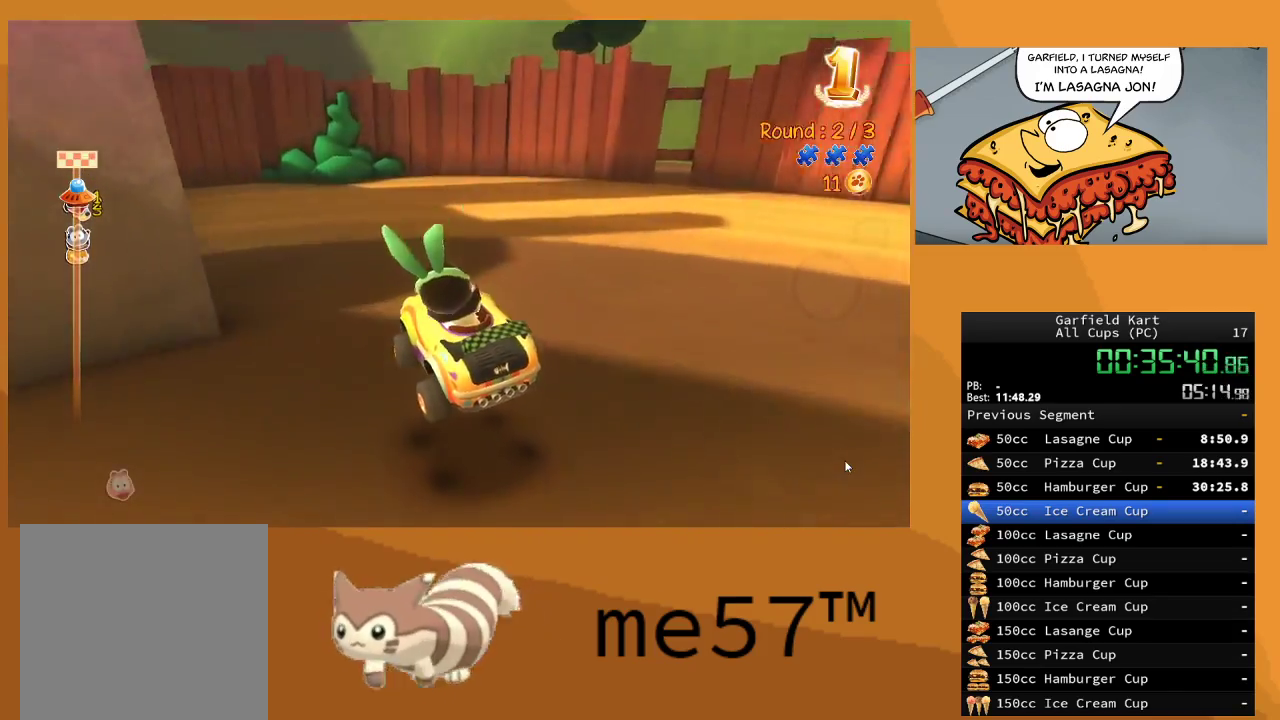
{"buttons": ["B", "R2"], "left_stick": "up-left", "right_stick": "center", "events": [[33, "left_stick", "up-left"]]}
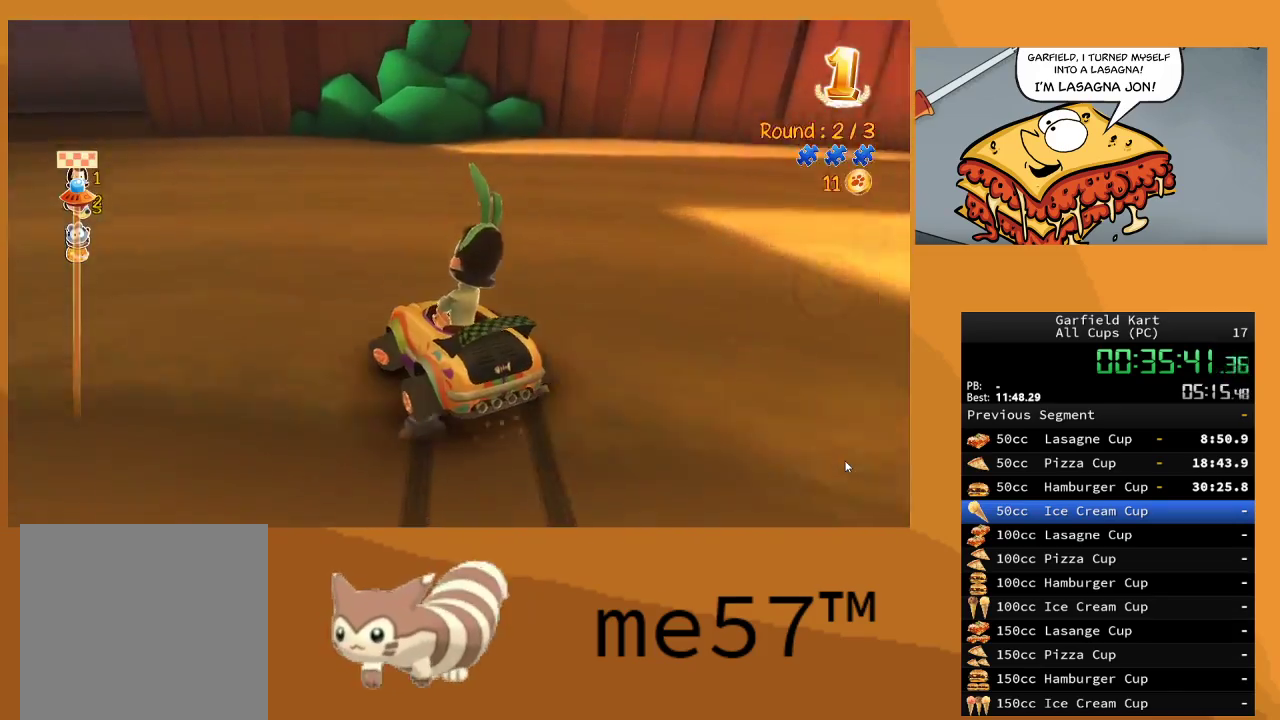
{"buttons": ["R2"], "left_stick": "up-left", "right_stick": "center", "events": [[483, "B", "up"]]}
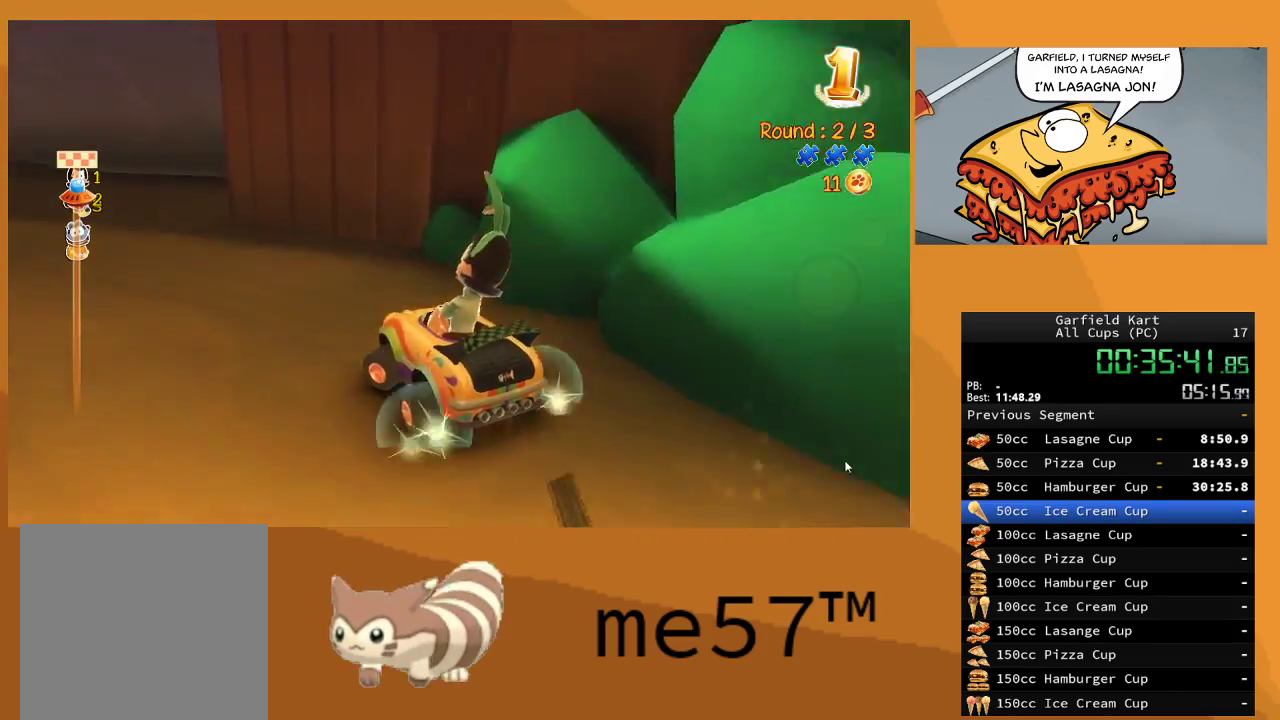
{"buttons": ["R2"], "left_stick": "up-left", "right_stick": "center", "events": []}
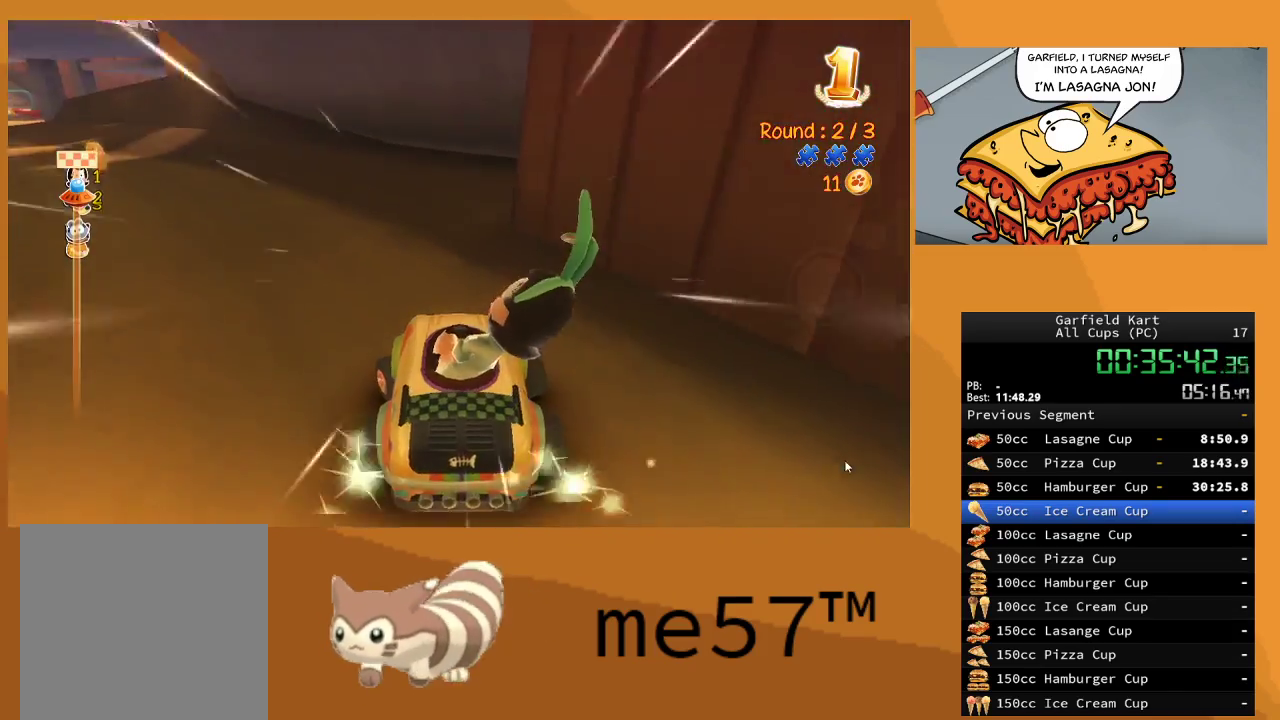
{"buttons": ["R2"], "left_stick": "up-left", "right_stick": "center", "events": []}
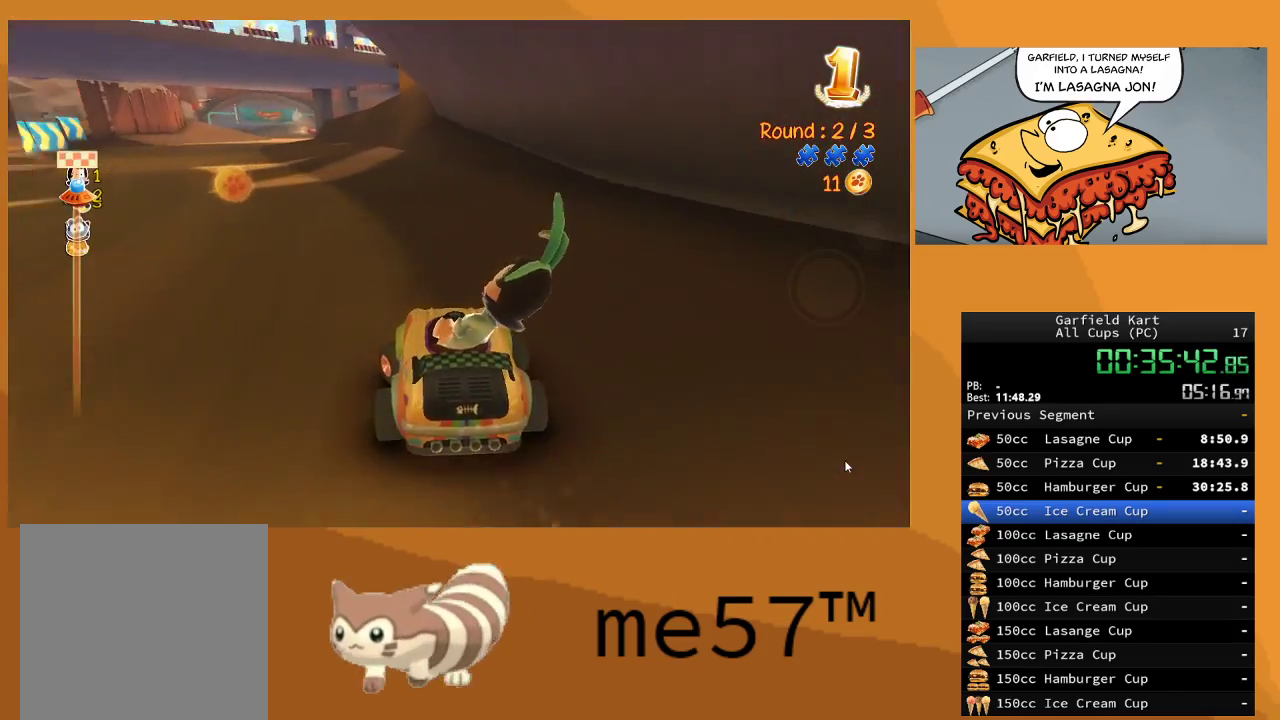
{"buttons": ["R2"], "left_stick": "center", "right_stick": "center", "events": [[250, "left_stick", "center"]]}
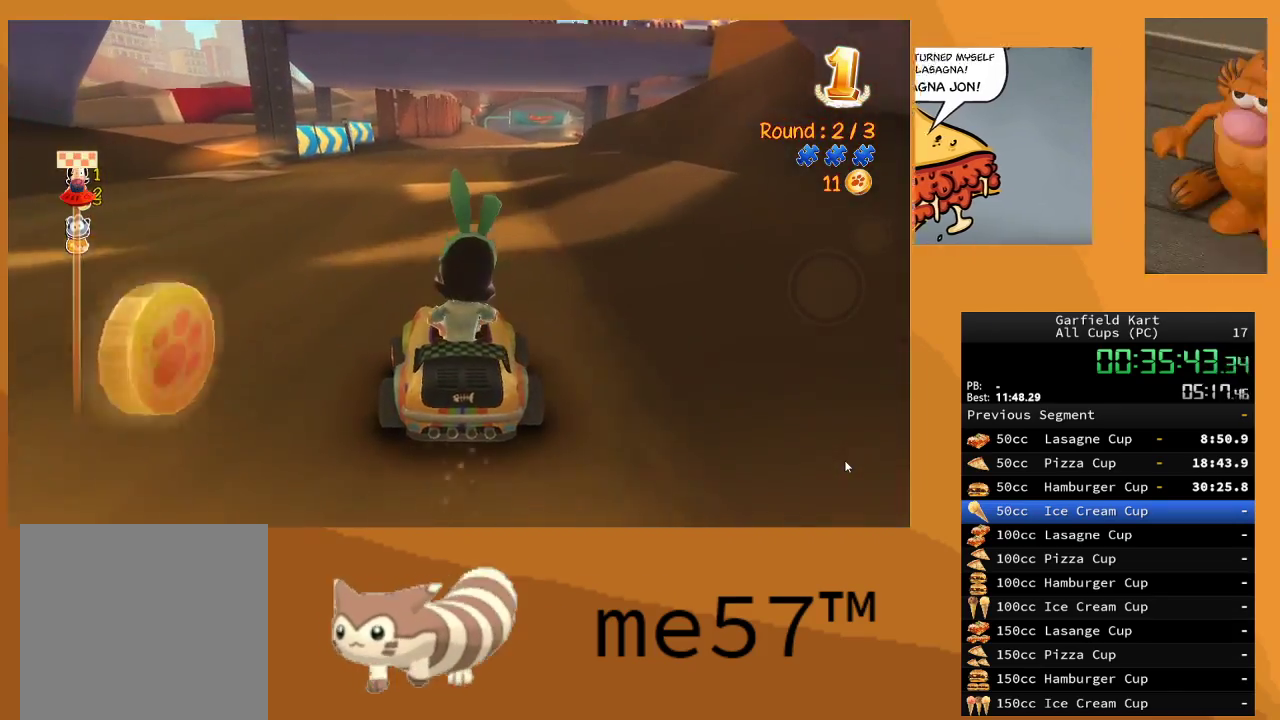
{"buttons": ["R2"], "left_stick": "center", "right_stick": "center", "events": []}
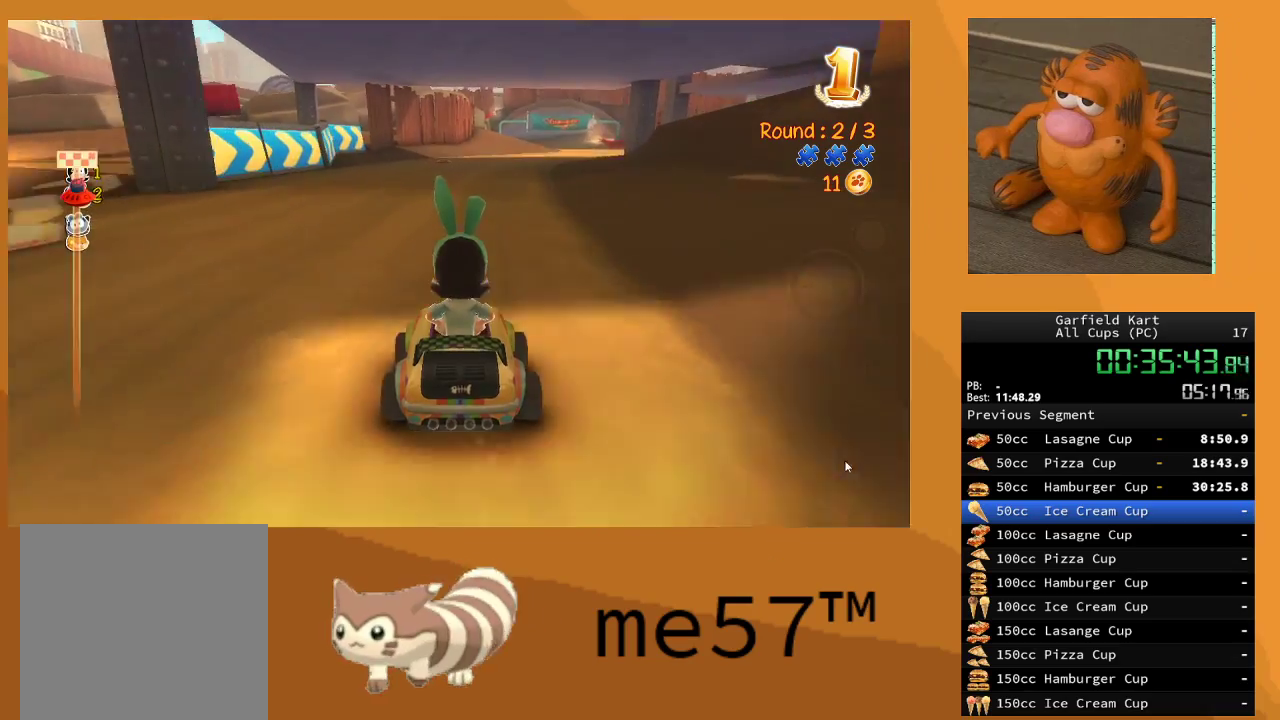
{"buttons": ["R2"], "left_stick": "center", "right_stick": "center", "events": [[33, "left_stick", "left"], [200, "left_stick", "center"]]}
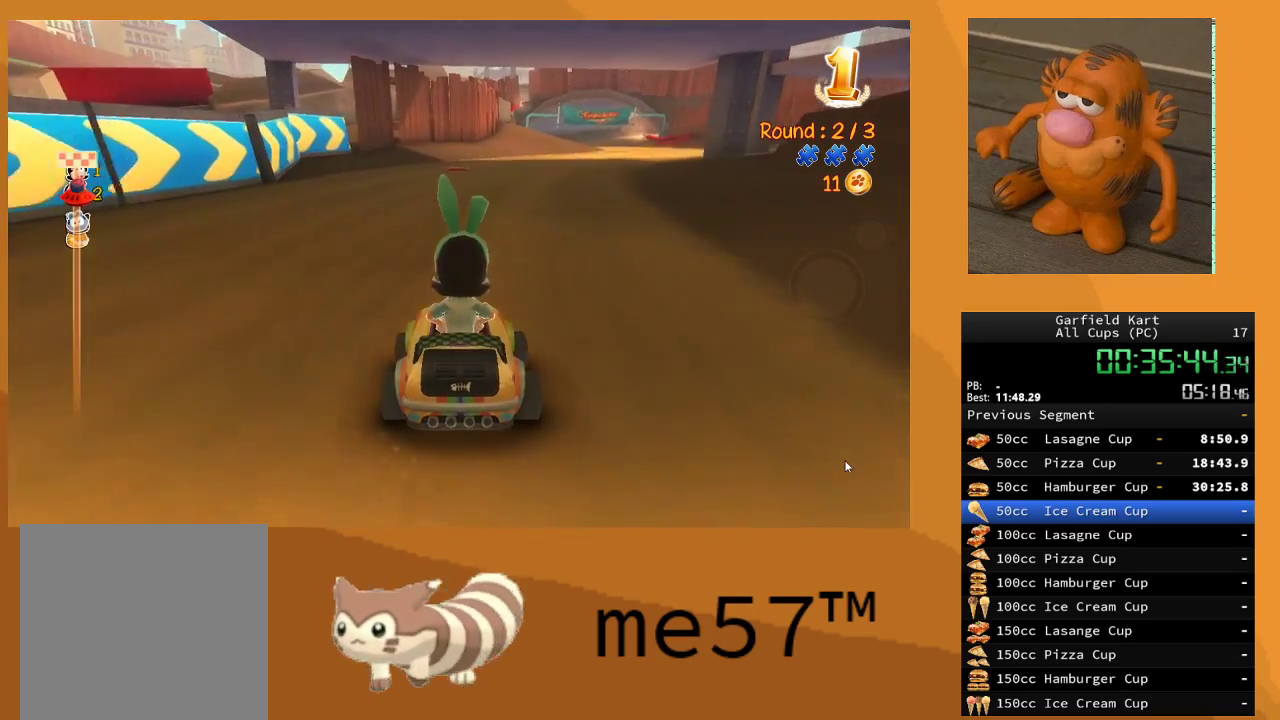
{"buttons": ["B", "R2"], "left_stick": "right", "right_stick": "center", "events": [[350, "left_stick", "right"], [383, "B", "down"]]}
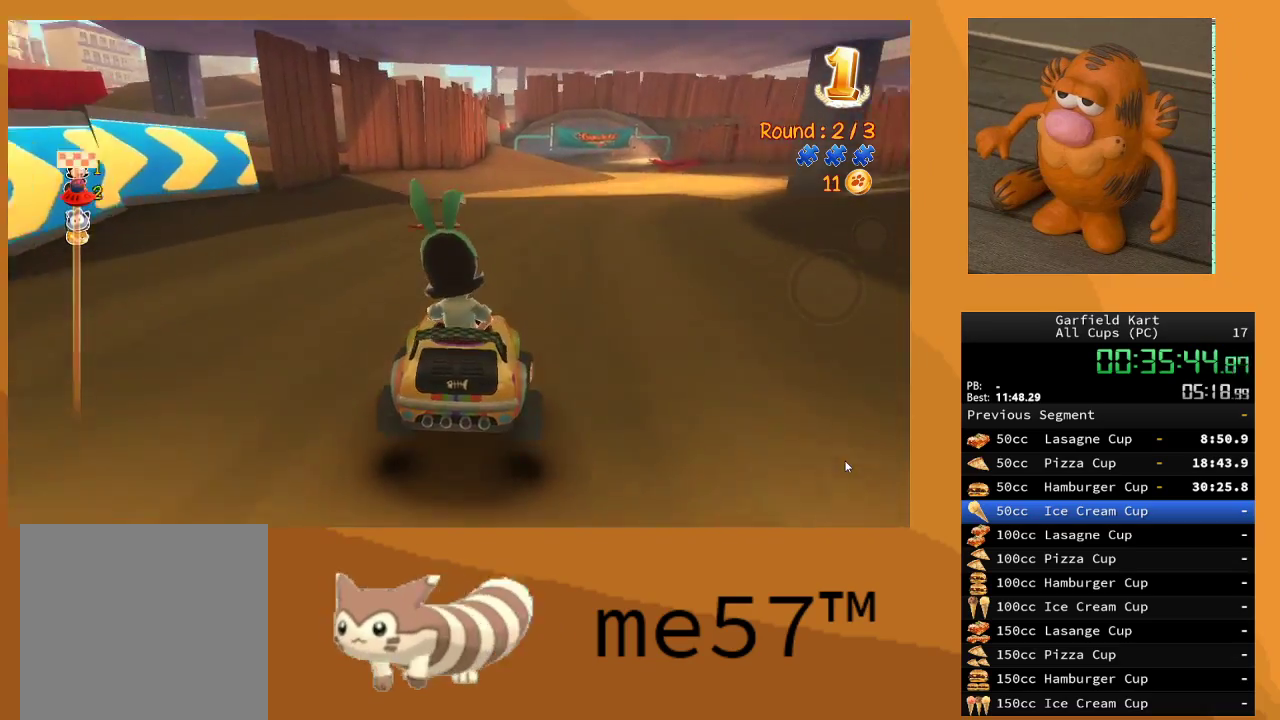
{"buttons": ["R2"], "left_stick": "right", "right_stick": "center", "events": [[200, "B", "up"], [383, "left_stick", "center"], [500, "left_stick", "right"]]}
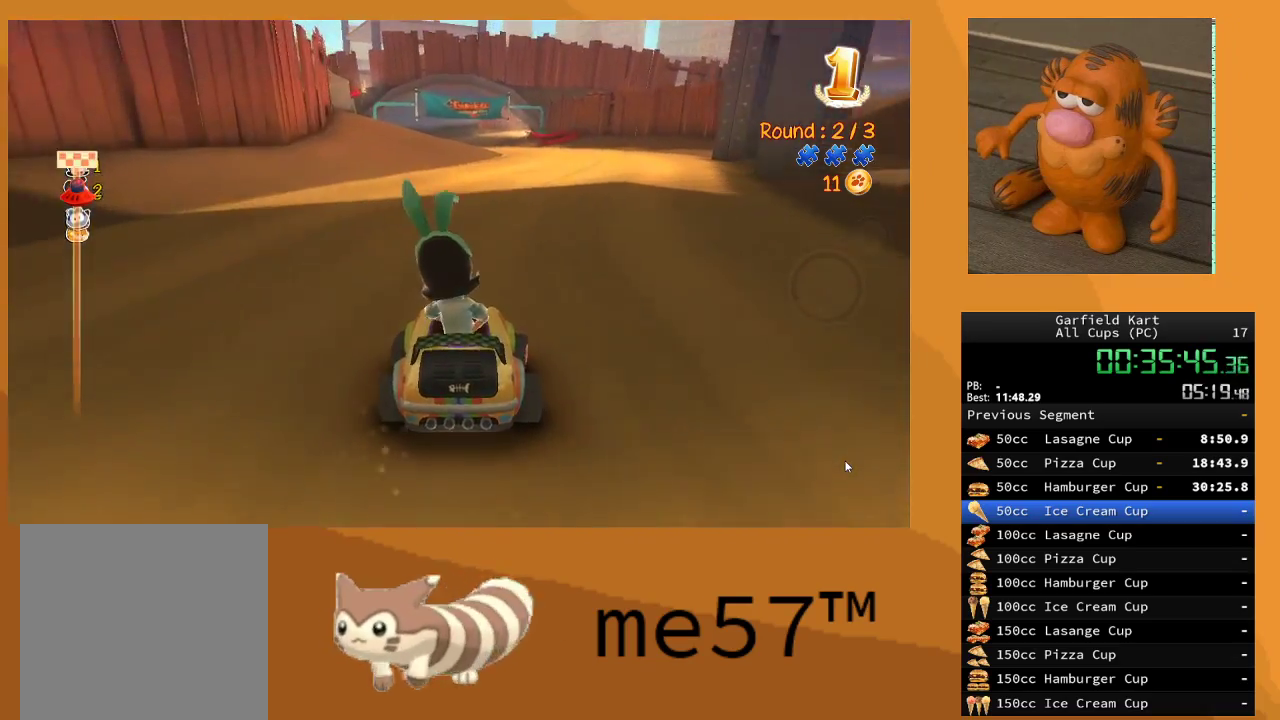
{"buttons": ["R2"], "left_stick": "right", "right_stick": "center", "events": []}
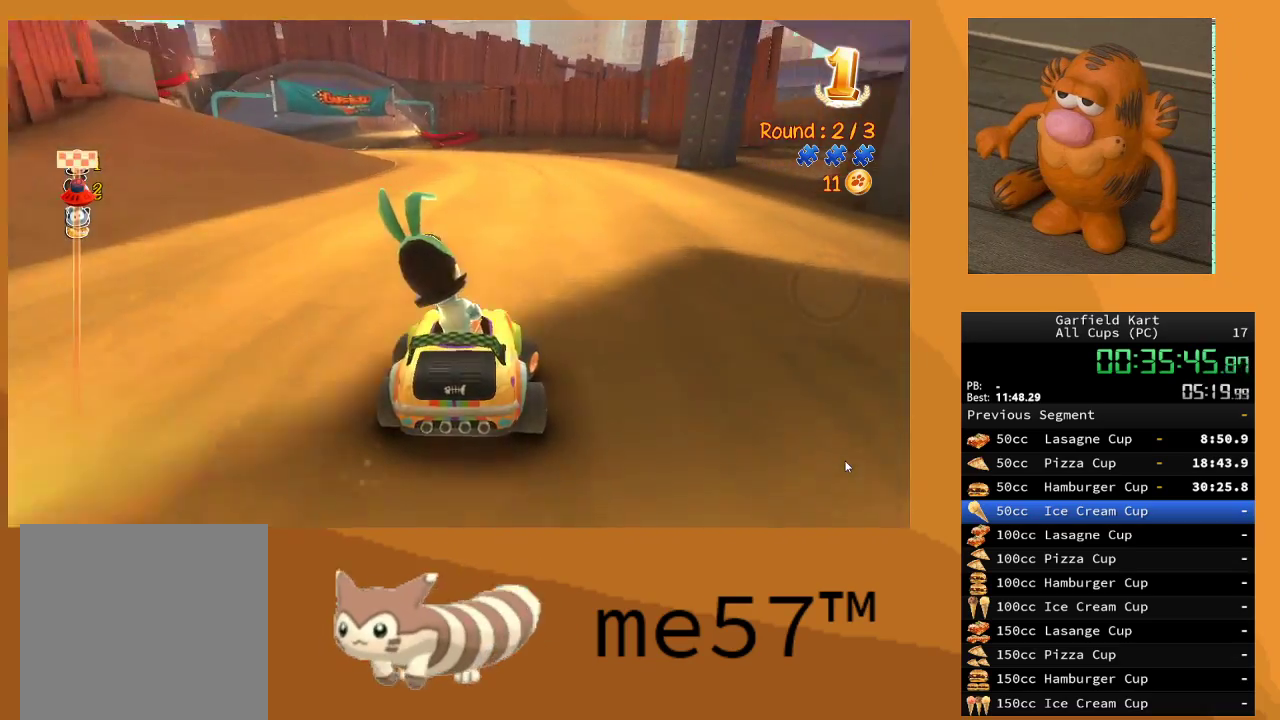
{"buttons": ["B", "R2"], "left_stick": "up-left", "right_stick": "center", "events": [[67, "left_stick", "center"], [167, "left_stick", "left"], [200, "B", "down"], [300, "left_stick", "up-left"]]}
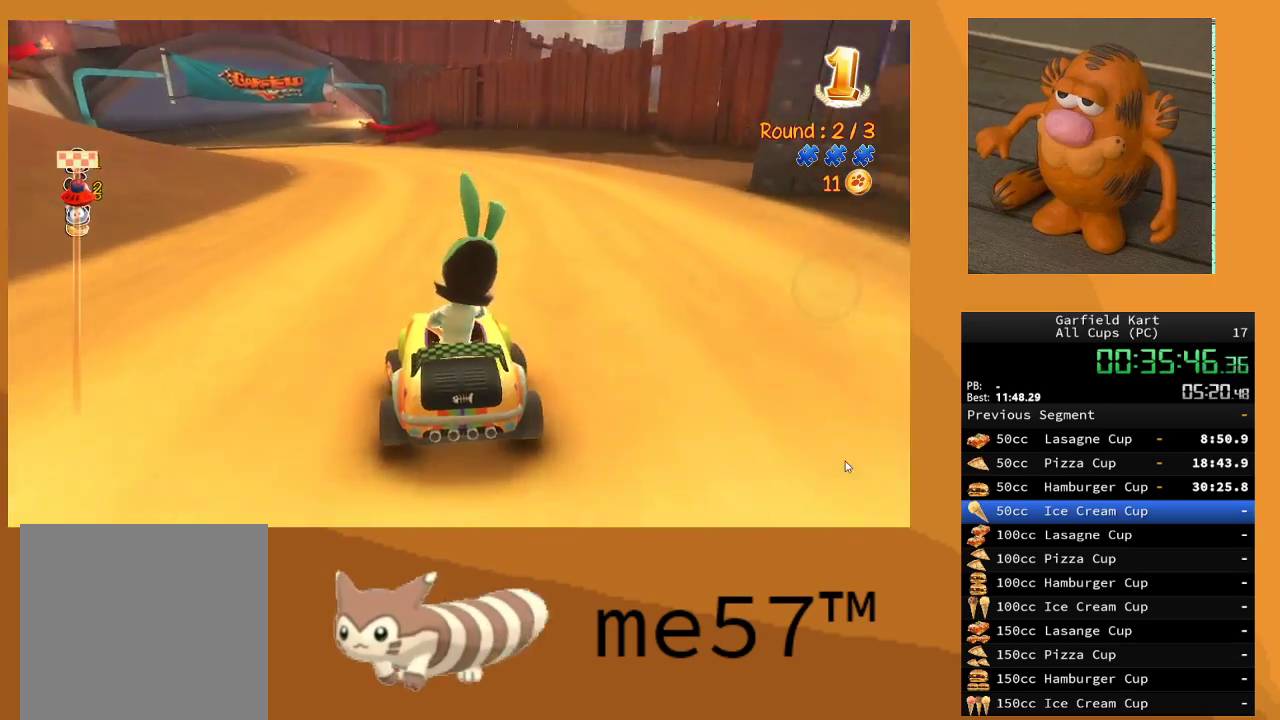
{"buttons": ["B", "R2"], "left_stick": "right", "right_stick": "center", "events": [[183, "left_stick", "up-right"], [233, "left_stick", "right"]]}
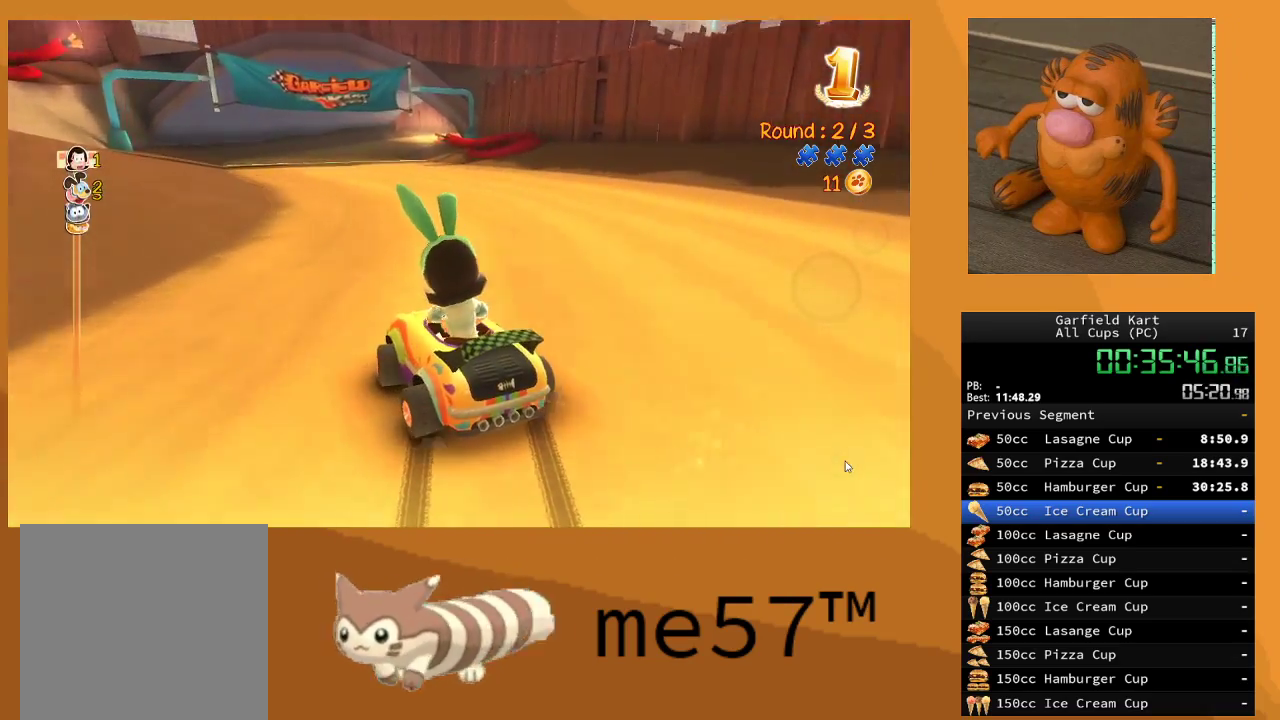
{"buttons": ["B", "R2"], "left_stick": "right", "right_stick": "center", "events": []}
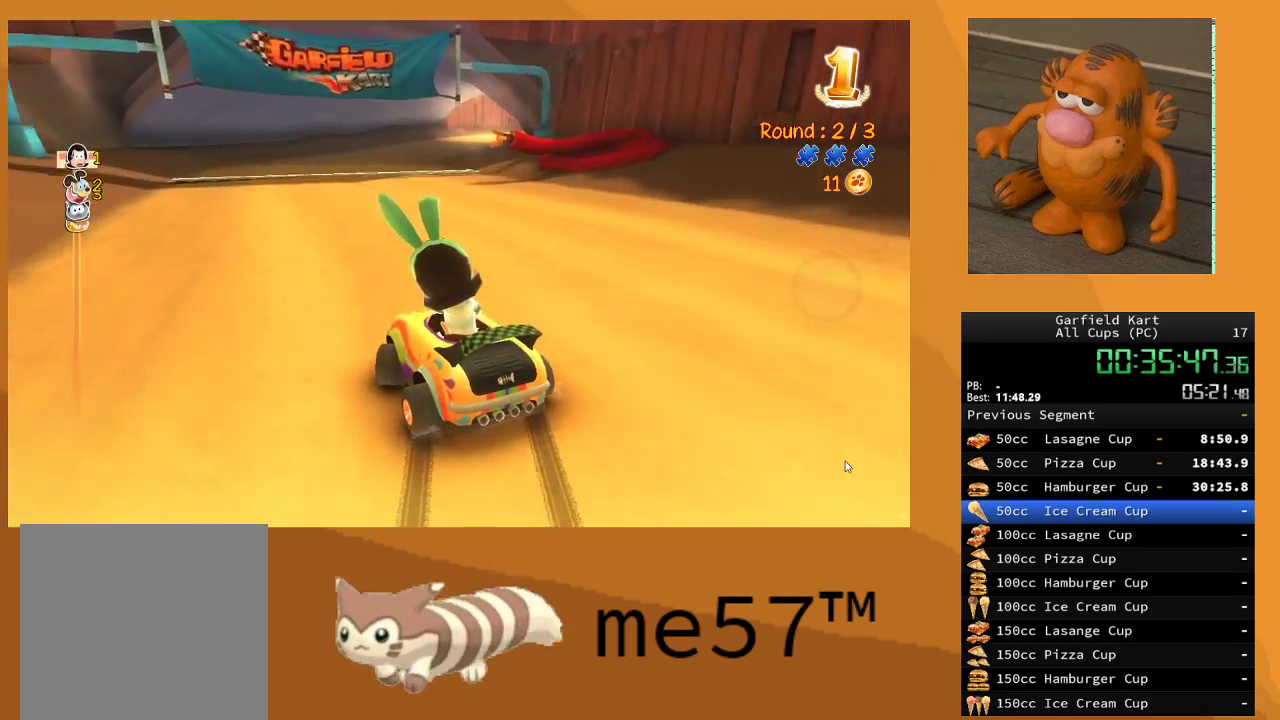
{"buttons": ["B", "R2"], "left_stick": "right", "right_stick": "center", "events": [[150, "left_stick", "up-left"], [500, "left_stick", "right"]]}
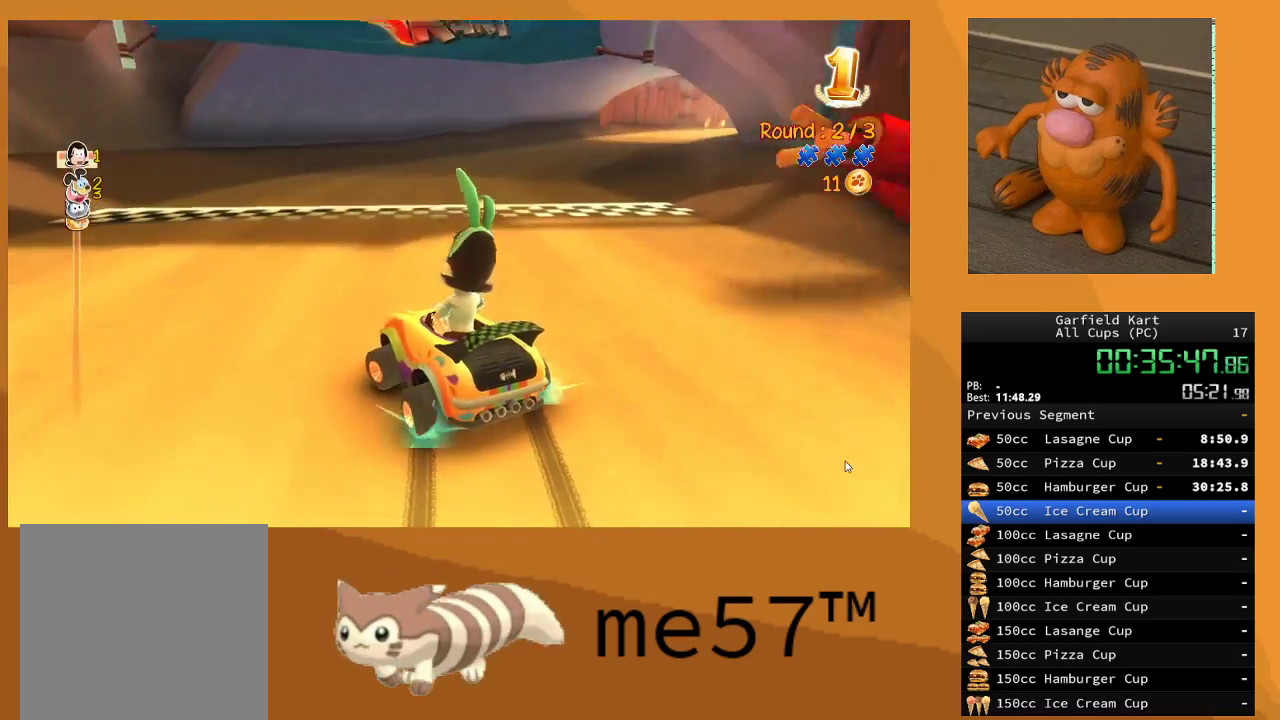
{"buttons": ["B", "R2"], "left_stick": "right", "right_stick": "center", "events": [[17, "B", "up"], [100, "B", "down"]]}
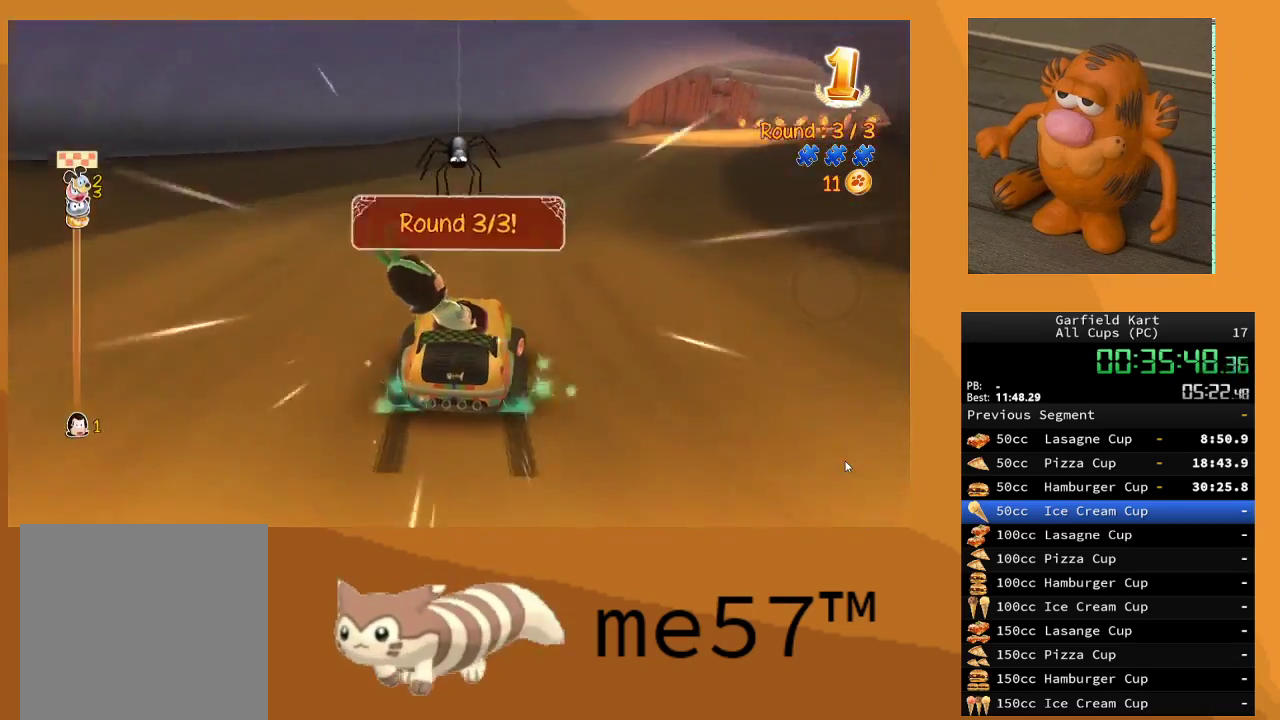
{"buttons": ["B", "R2"], "left_stick": "center", "right_stick": "center", "events": [[450, "left_stick", "center"]]}
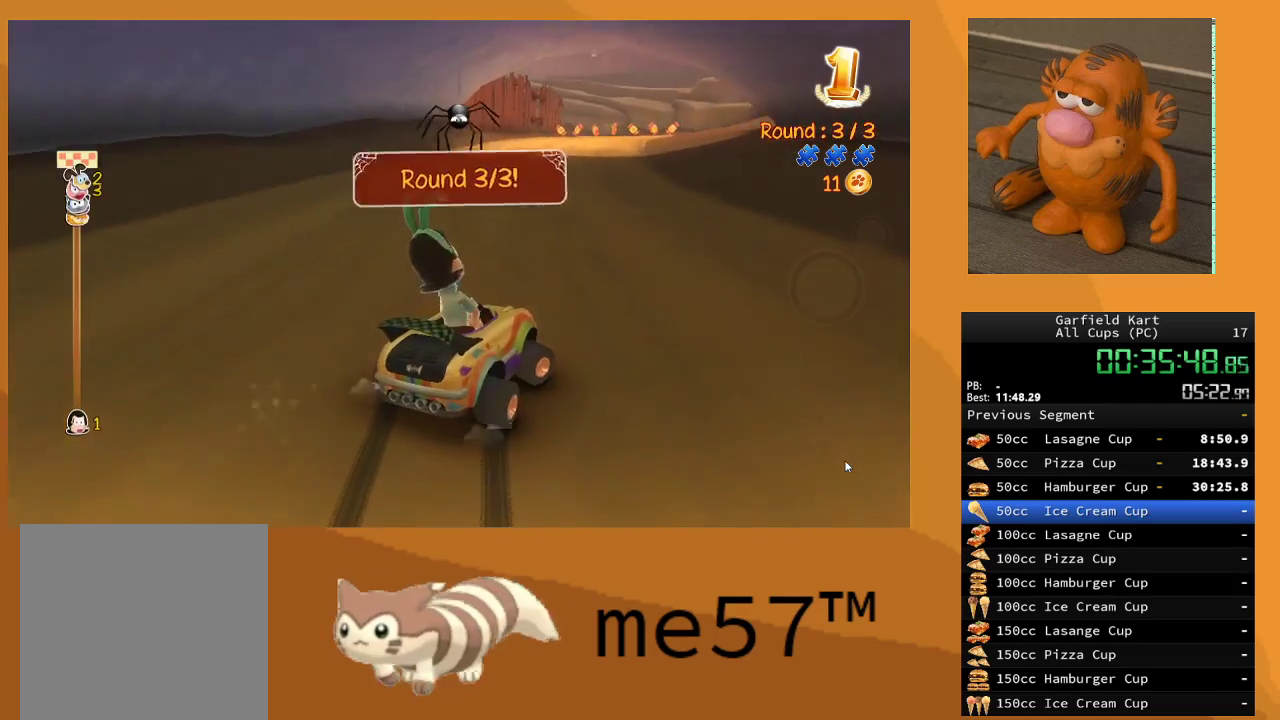
{"buttons": ["B", "R2"], "left_stick": "up-left", "right_stick": "center", "events": [[50, "left_stick", "left"], [100, "left_stick", "up-left"]]}
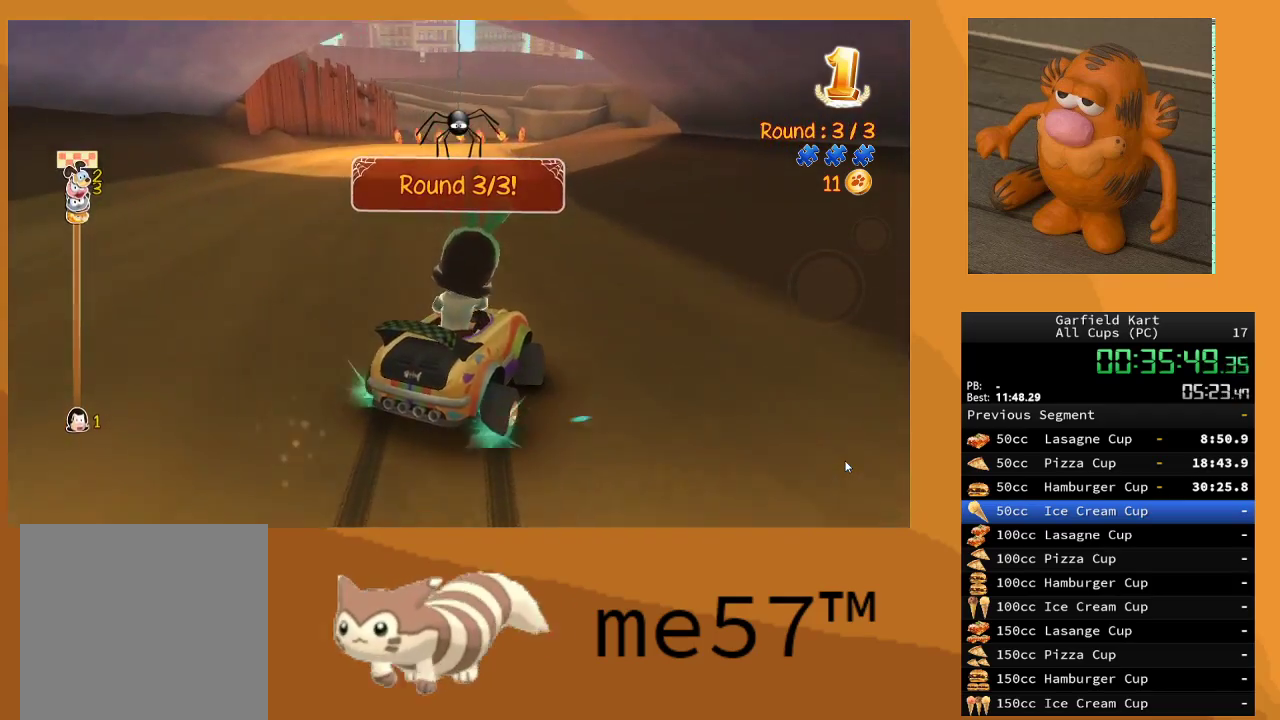
{"buttons": ["B", "R2"], "left_stick": "up-left", "right_stick": "center", "events": [[300, "B", "up"], [400, "B", "down"]]}
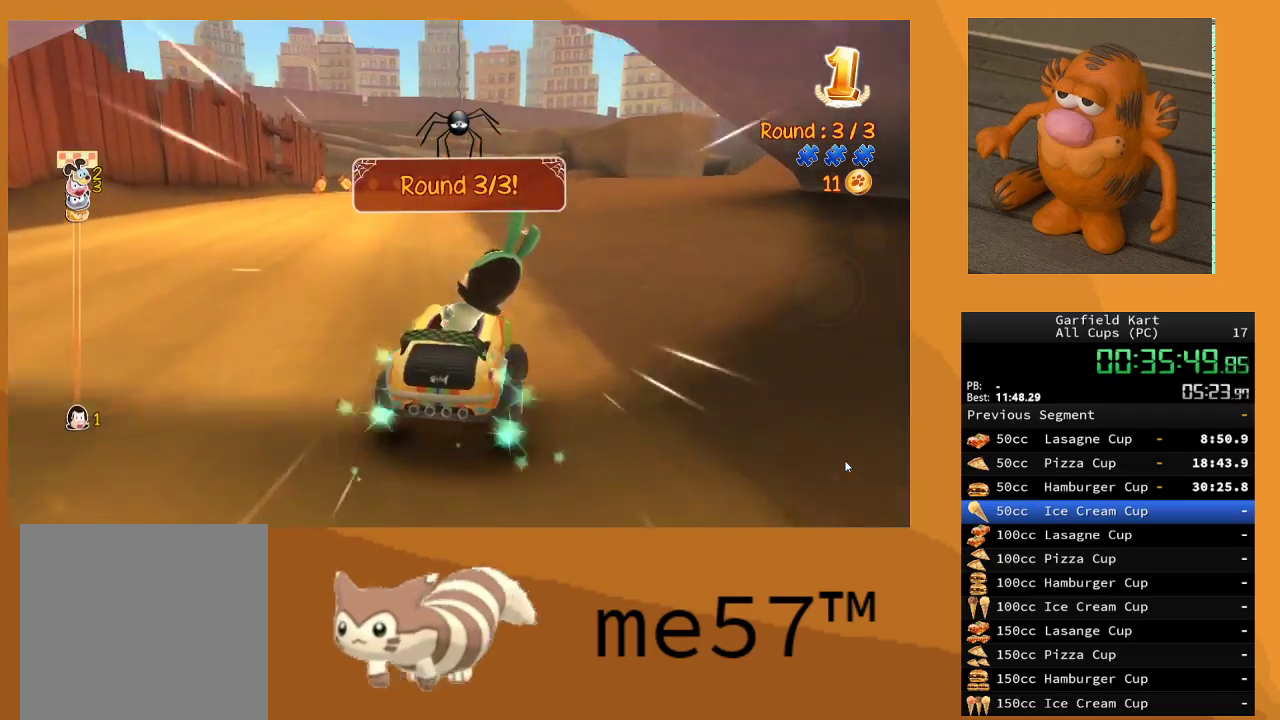
{"buttons": ["B", "R2"], "left_stick": "right", "right_stick": "center", "events": [[167, "B", "up"], [183, "left_stick", "right"], [317, "B", "down"]]}
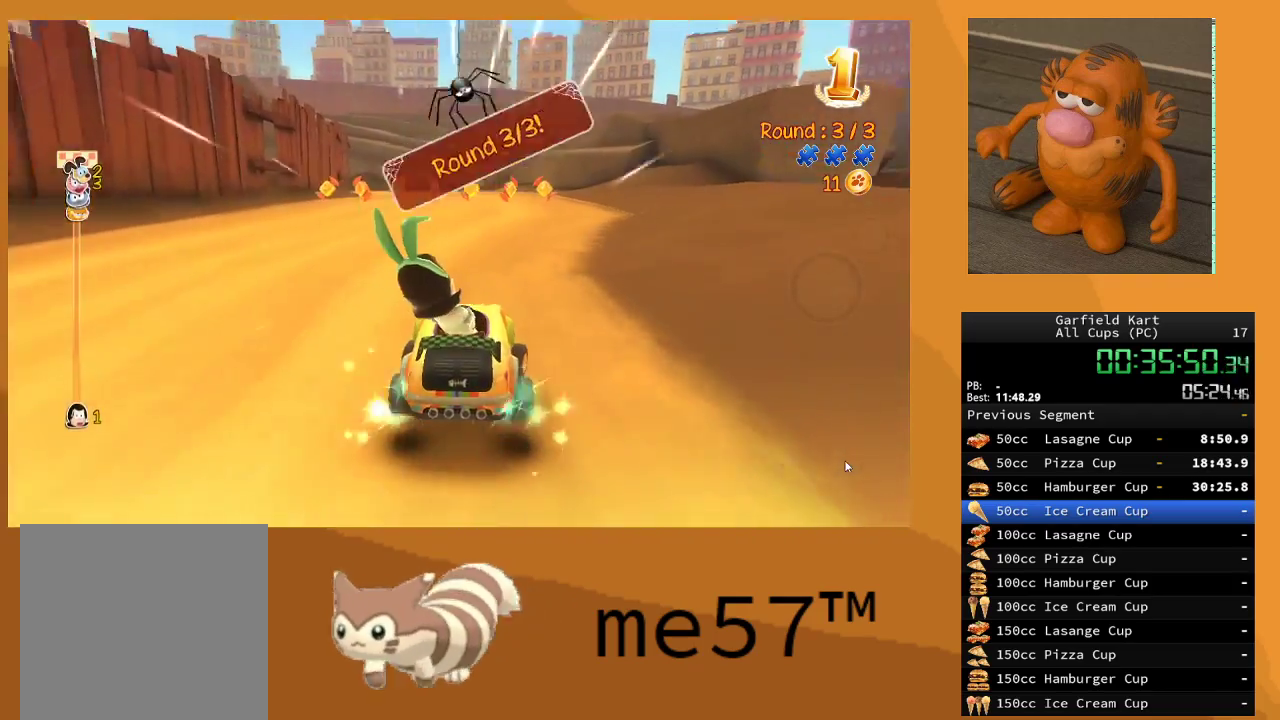
{"buttons": ["B", "R2"], "left_stick": "up-left", "right_stick": "center", "events": [[233, "B", "up"], [300, "left_stick", "up-left"], [317, "B", "down"]]}